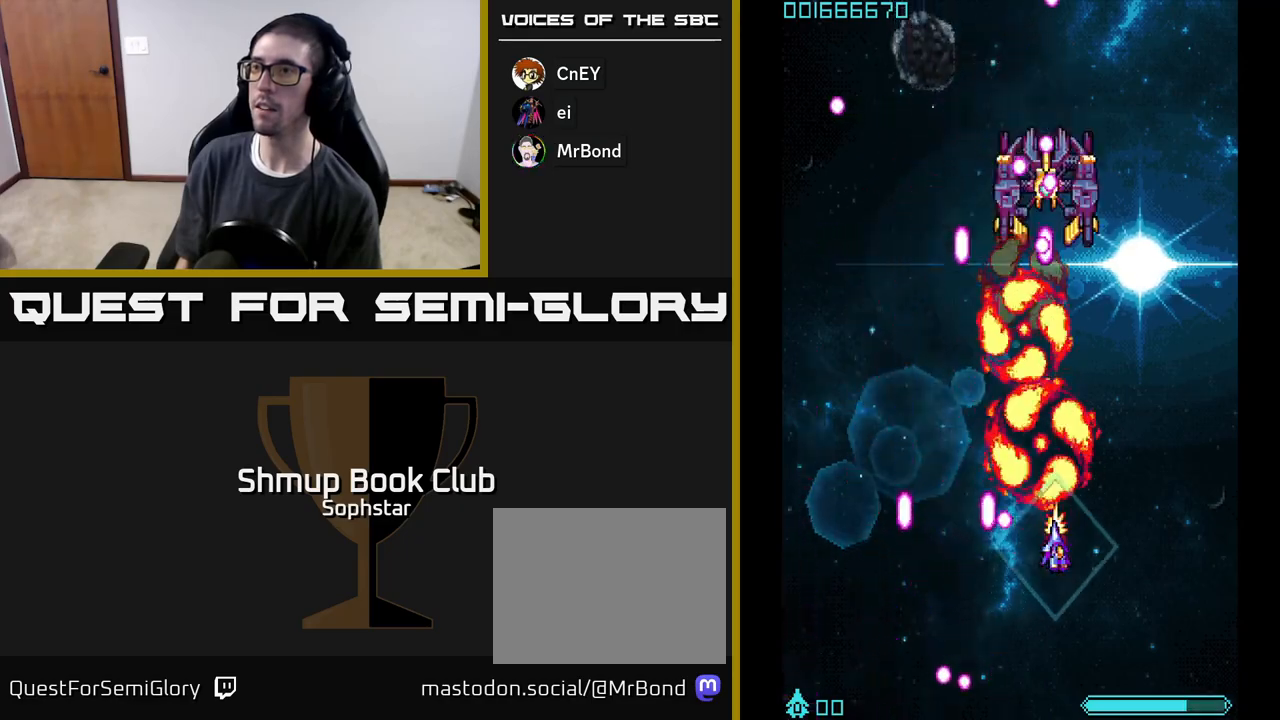
Gameplay with a controller (Xbox layout); each line is a JSON object with the inputs held at the frame after it. "events" lists button and stick changes between this image and that frame as [ms after this image, input, new state], when the widget could be followed in between. Not read: right_stick.
{"buttons": ["A"], "left_stick": "center", "events": [[33, "DPAD_RIGHT", "up"], [333, "DPAD_LEFT", "down"], [483, "DPAD_LEFT", "up"]]}
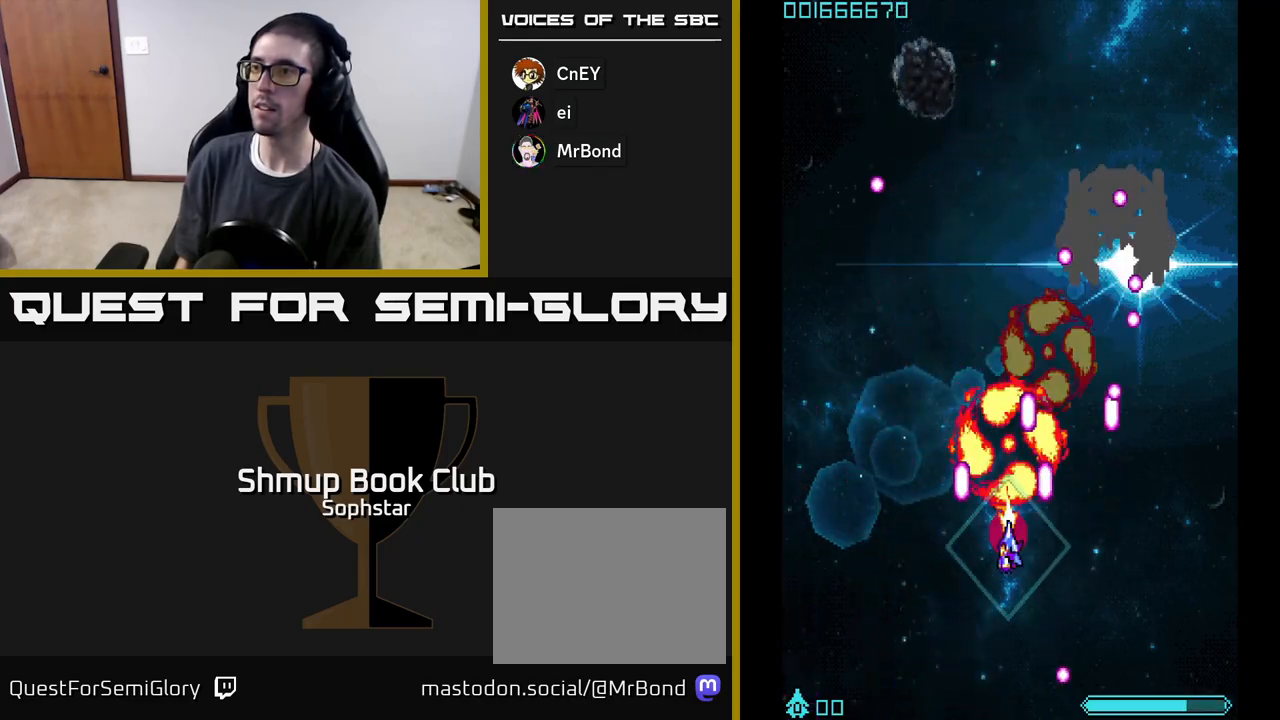
{"buttons": ["A"], "left_stick": "center", "events": [[183, "DPAD_LEFT", "down"], [283, "DPAD_LEFT", "up"]]}
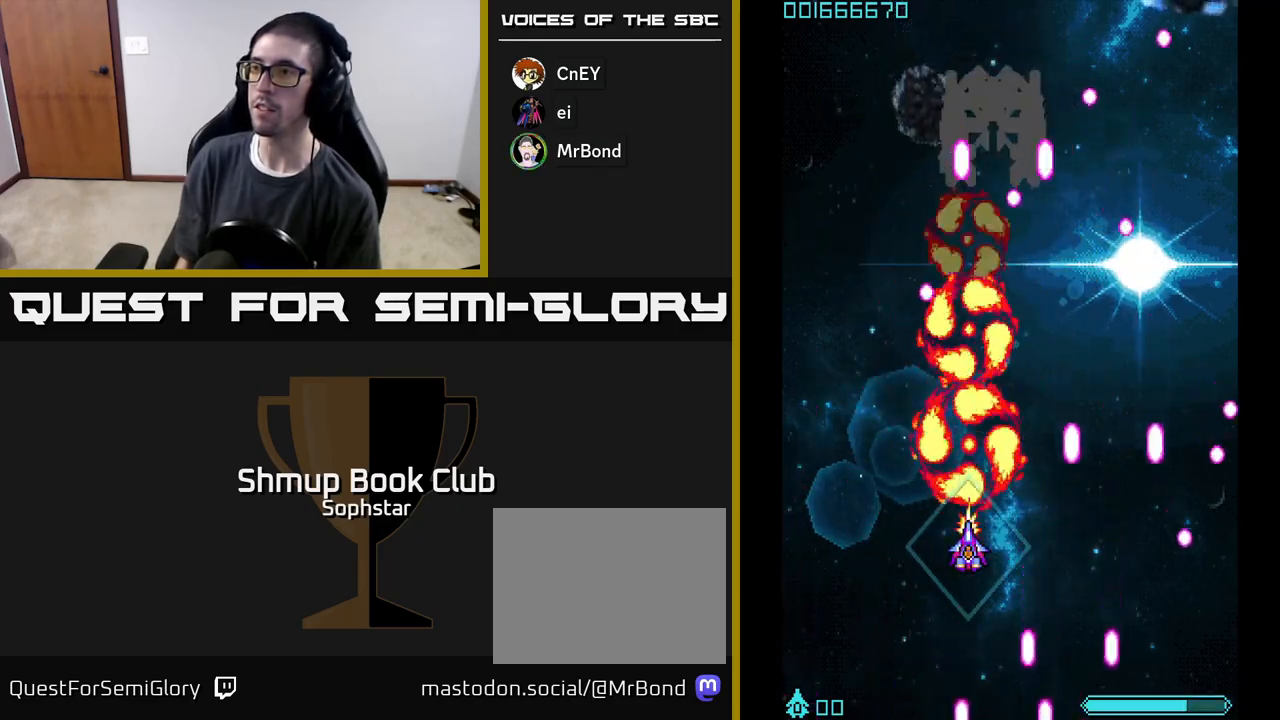
{"buttons": ["A"], "left_stick": "center", "events": []}
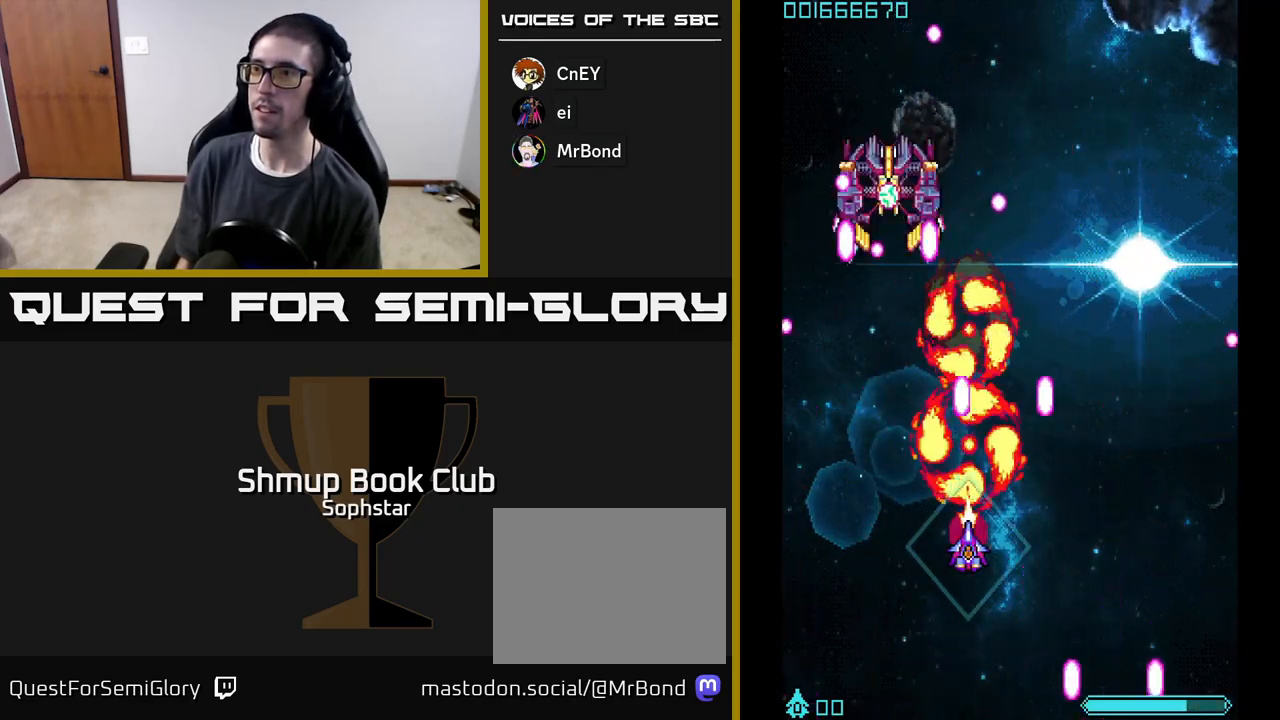
{"buttons": ["A", "DPAD_RIGHT"], "left_stick": "center", "events": [[67, "DPAD_LEFT", "down"], [233, "DPAD_LEFT", "up"], [383, "DPAD_RIGHT", "down"]]}
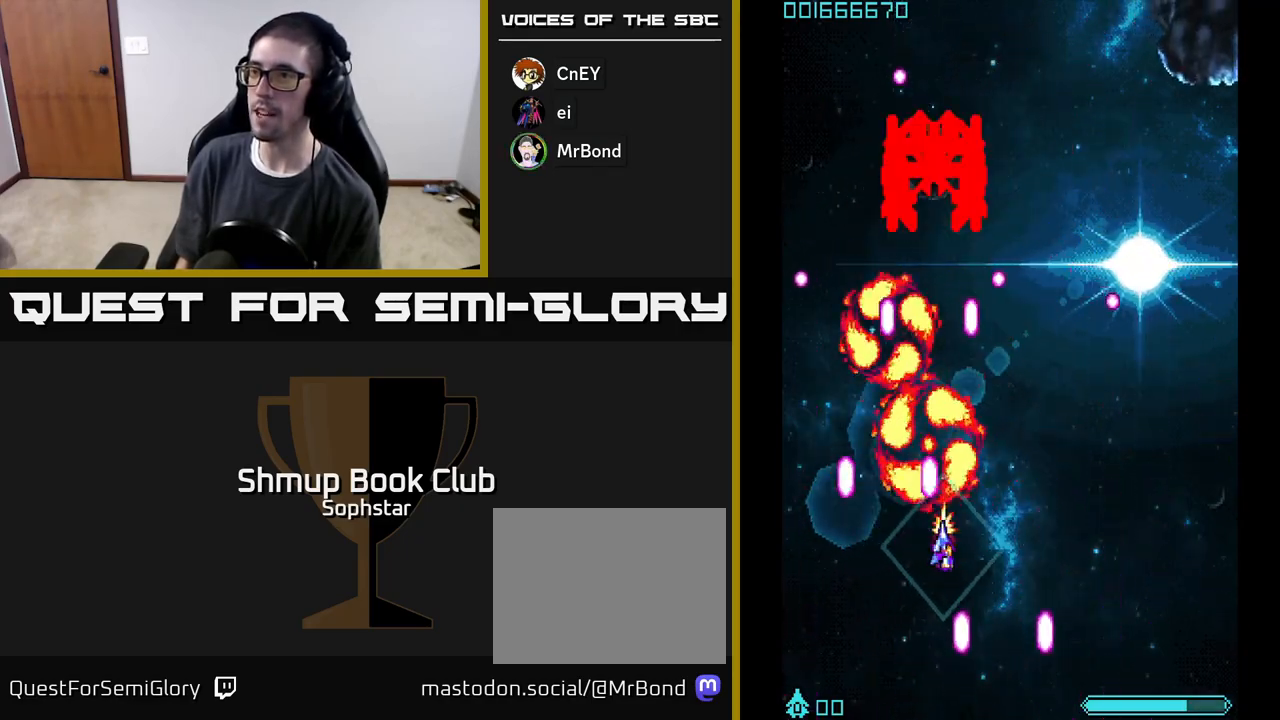
{"buttons": ["A"], "left_stick": "center", "events": [[117, "DPAD_RIGHT", "up"], [350, "DPAD_DOWN", "down"], [350, "DPAD_RIGHT", "down"], [400, "DPAD_DOWN", "up"], [483, "DPAD_RIGHT", "up"]]}
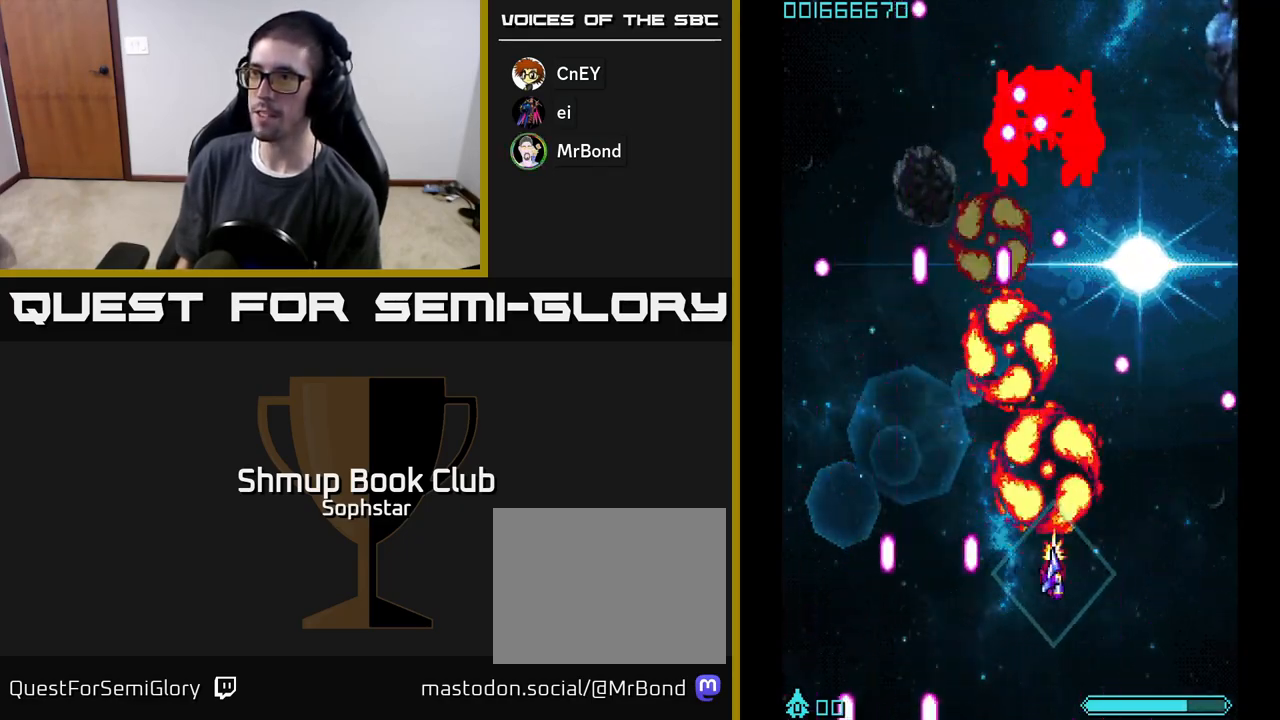
{"buttons": ["A"], "left_stick": "center", "events": [[417, "DPAD_RIGHT", "down"], [500, "DPAD_RIGHT", "up"]]}
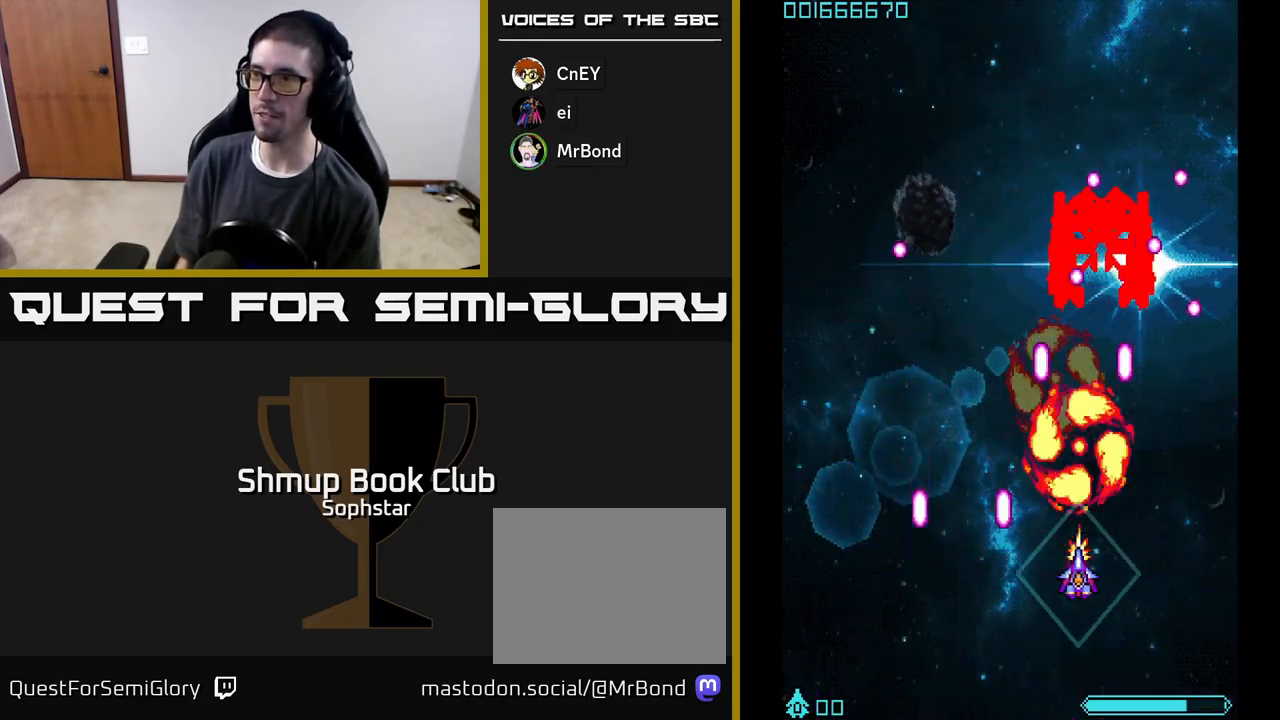
{"buttons": ["A"], "left_stick": "center", "events": [[200, "DPAD_LEFT", "down"], [467, "DPAD_LEFT", "up"]]}
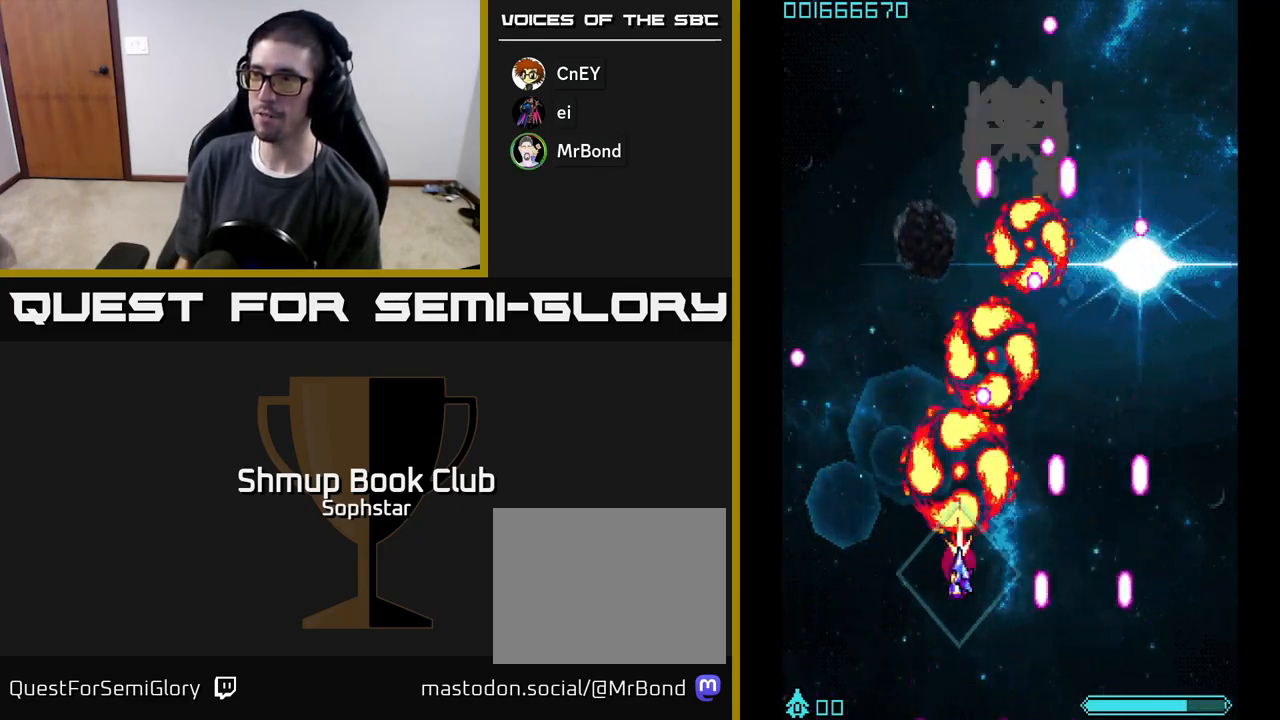
{"buttons": ["A"], "left_stick": "center", "events": [[400, "DPAD_DOWN", "down"], [483, "DPAD_DOWN", "up"]]}
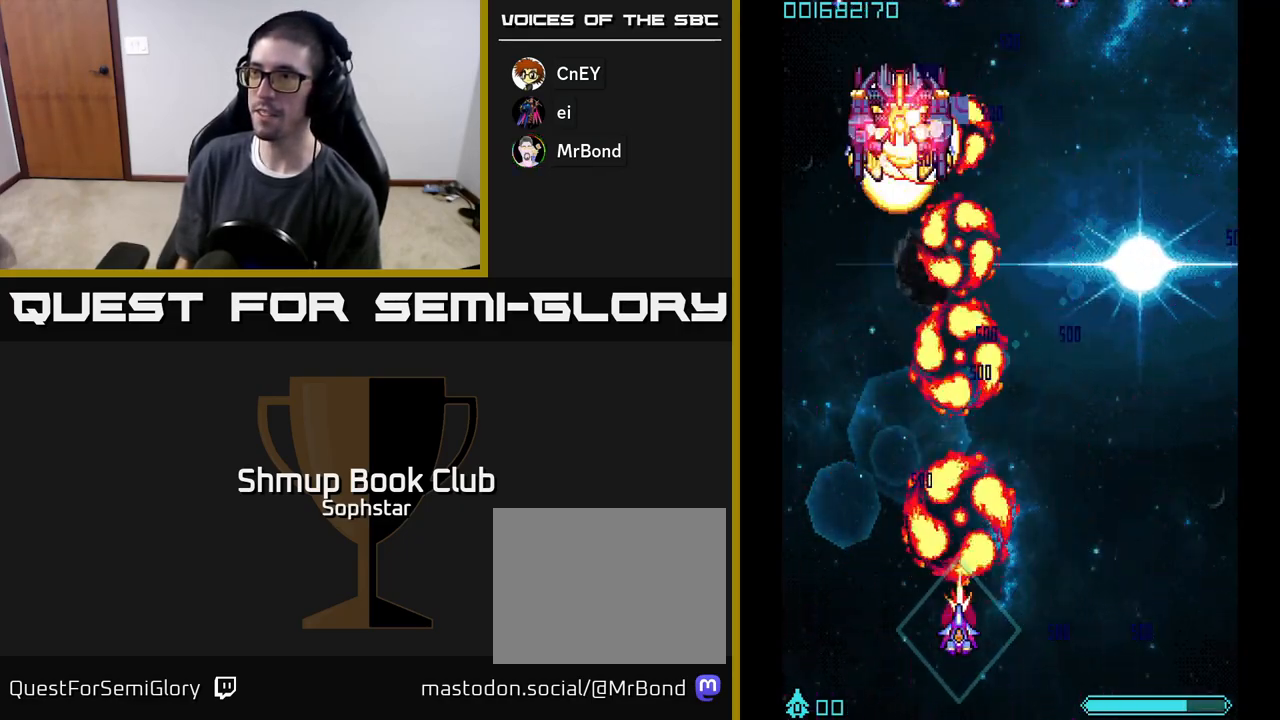
{"buttons": ["A", "DPAD_UP", "DPAD_LEFT"], "left_stick": "center", "events": [[183, "DPAD_RIGHT", "down"], [317, "DPAD_RIGHT", "up"], [333, "DPAD_UP", "down"], [450, "DPAD_LEFT", "down"]]}
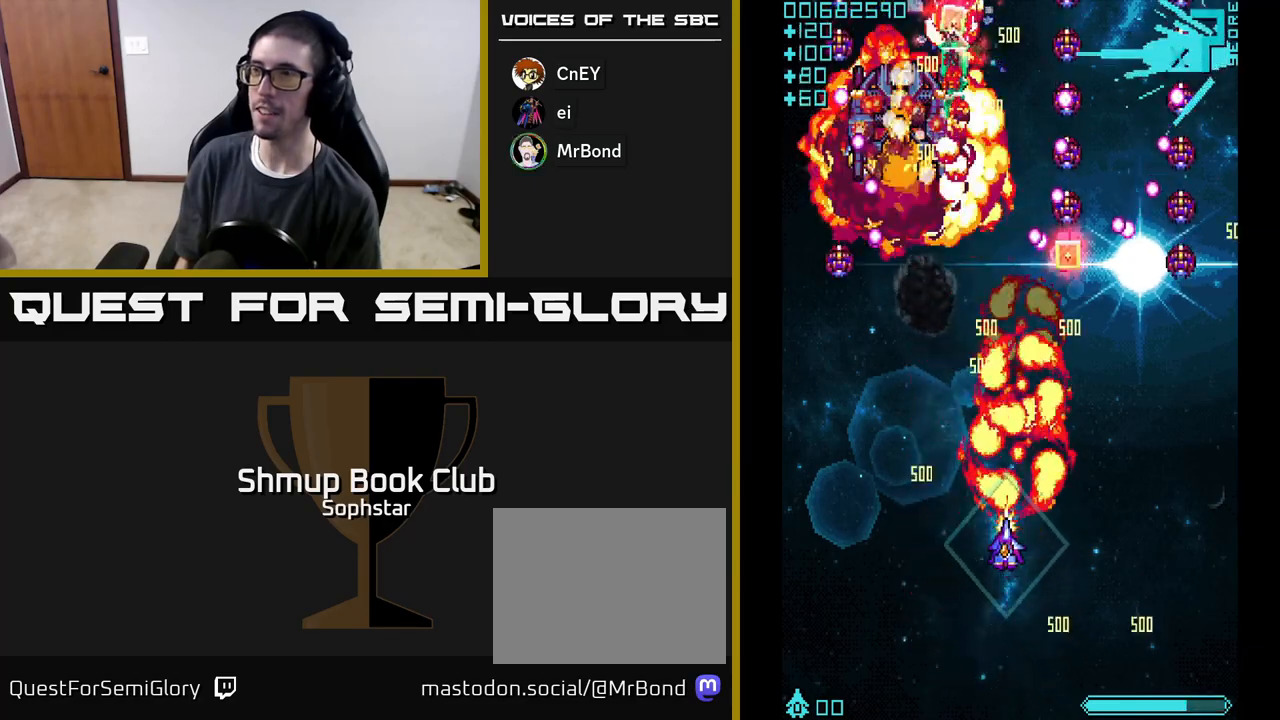
{"buttons": ["A", "DPAD_DOWN"], "left_stick": "center", "events": [[67, "DPAD_LEFT", "up"], [100, "DPAD_RIGHT", "down"], [117, "DPAD_UP", "up"], [267, "DPAD_DOWN", "down"], [483, "DPAD_RIGHT", "up"]]}
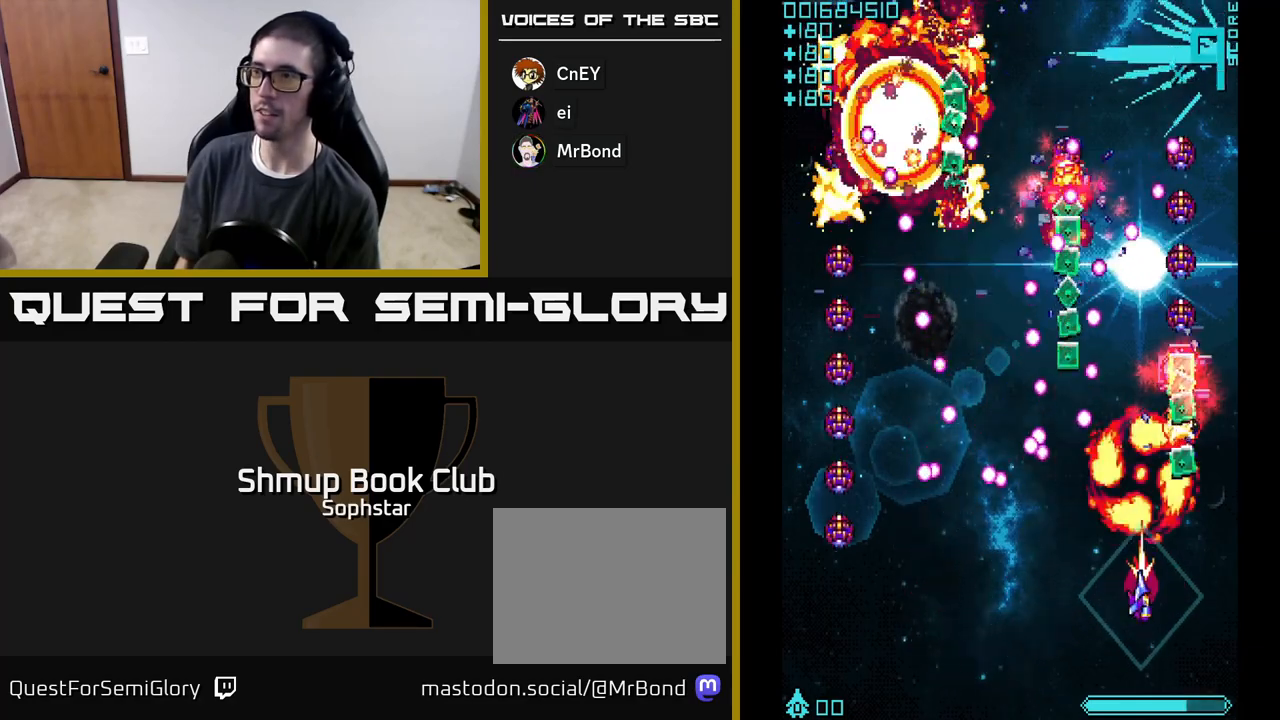
{"buttons": ["A", "DPAD_UP"], "left_stick": "center"}
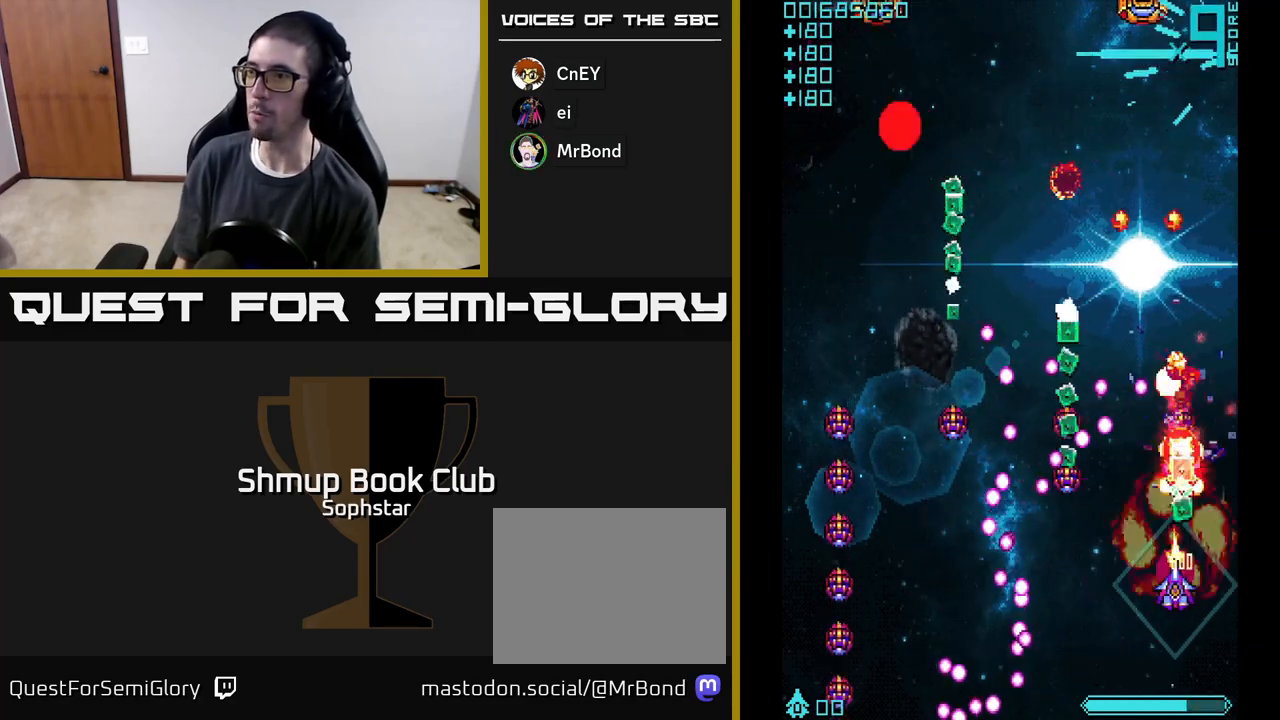
{"buttons": ["A", "DPAD_LEFT"], "left_stick": "center", "events": [[133, "DPAD_RIGHT", "down"], [250, "DPAD_RIGHT", "up"], [300, "DPAD_LEFT", "down"], [417, "DPAD_UP", "up"]]}
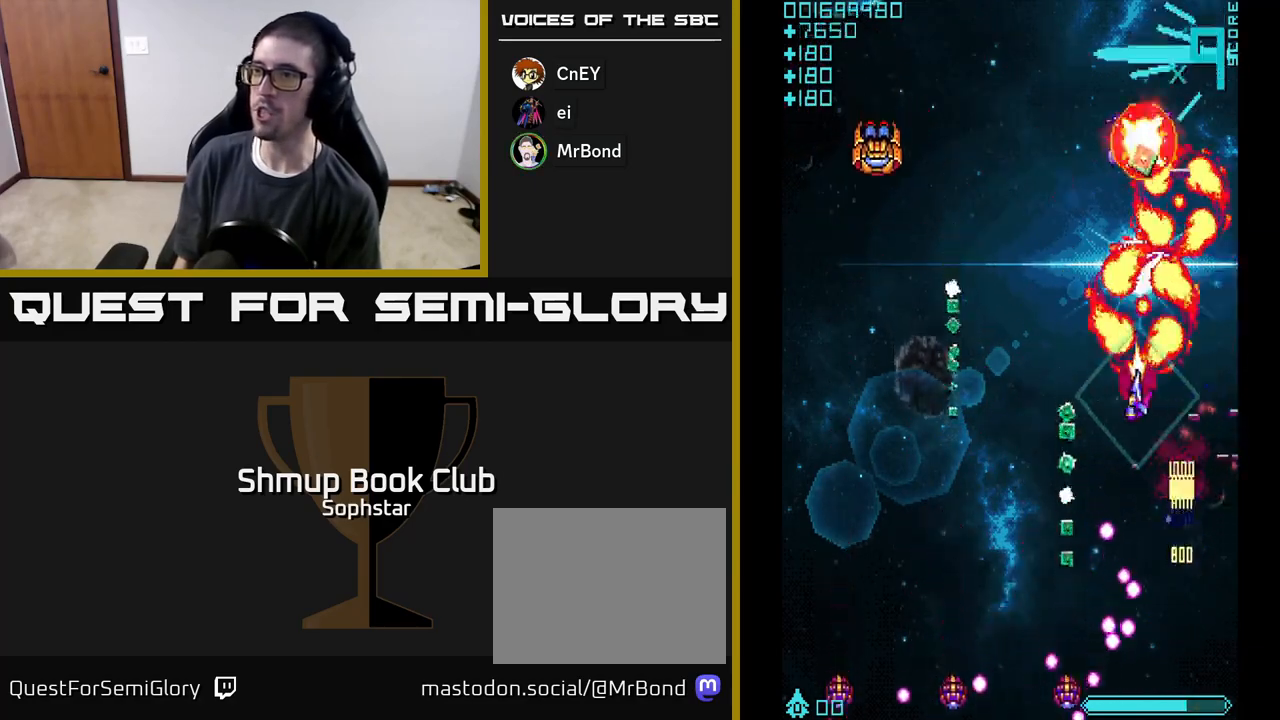
{"buttons": ["A", "DPAD_DOWN", "DPAD_LEFT"], "left_stick": "center", "events": [[17, "DPAD_DOWN", "down"], [200, "DPAD_DOWN", "up"], [233, "DPAD_UP", "down"], [417, "DPAD_UP", "up"], [500, "DPAD_DOWN", "down"]]}
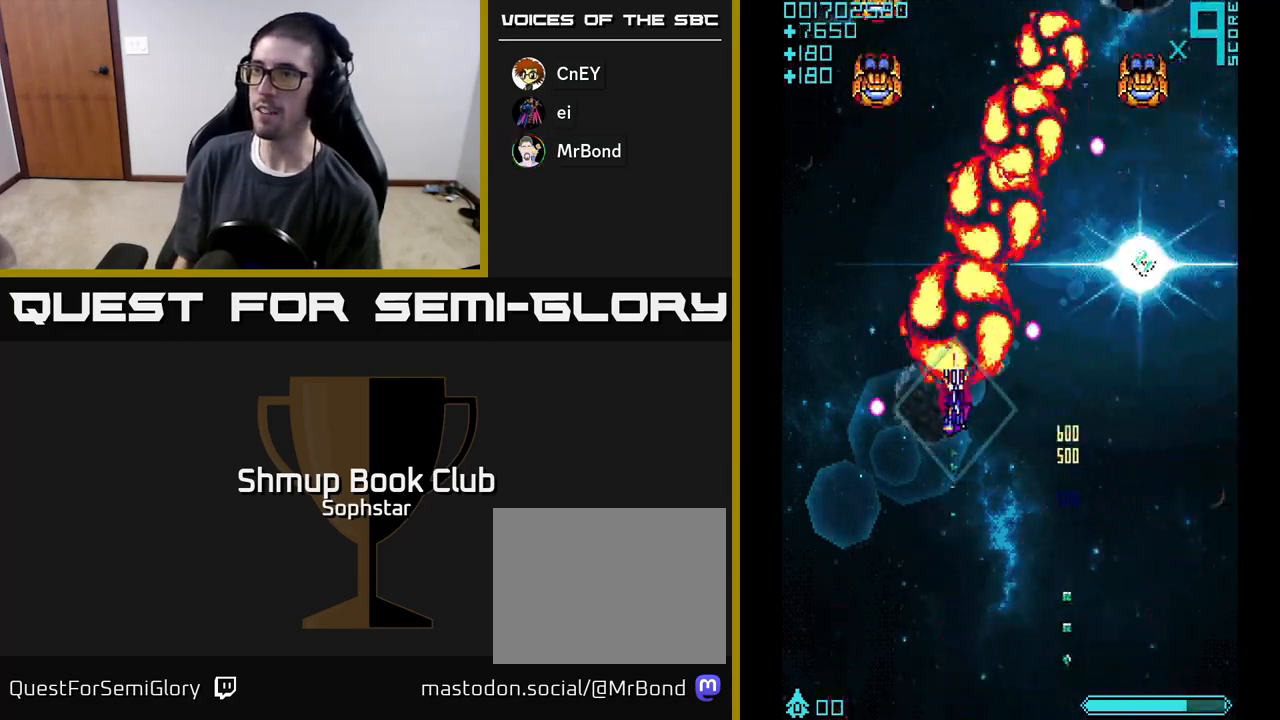
{"buttons": ["A", "DPAD_RIGHT"], "left_stick": "center"}
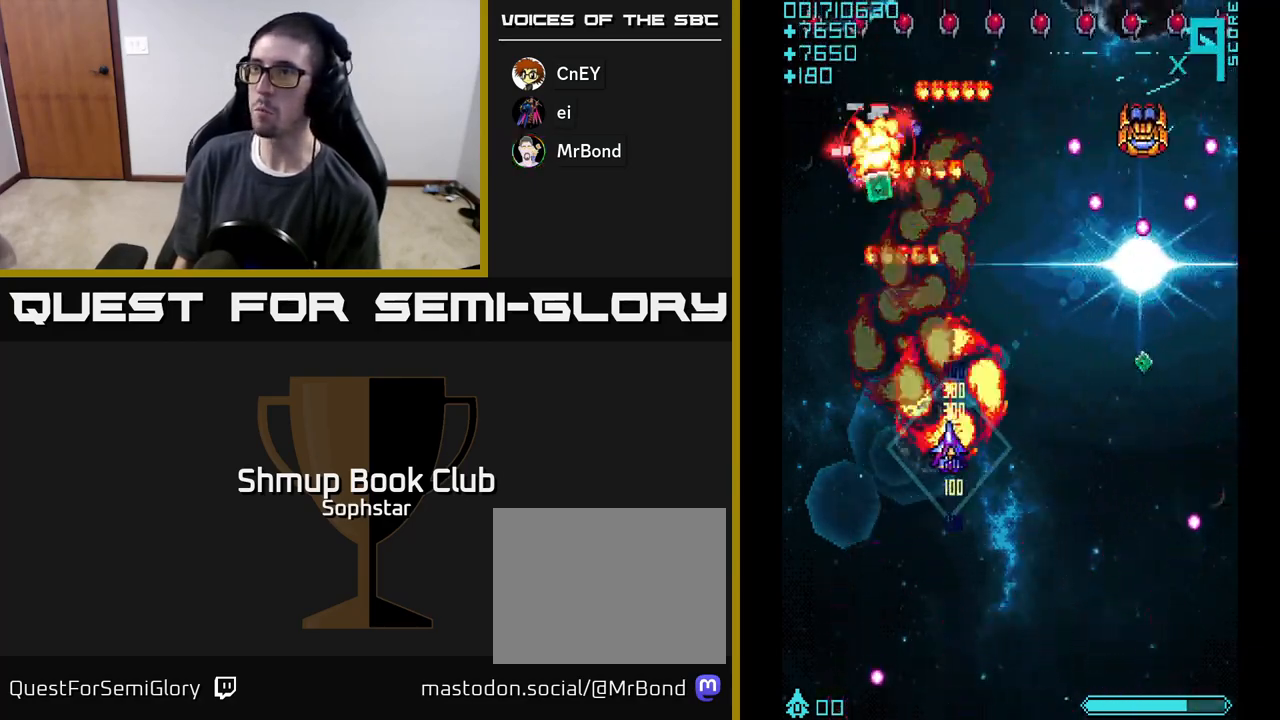
{"buttons": ["A", "DPAD_DOWN", "DPAD_LEFT"], "left_stick": "center", "events": [[50, "A", "up"], [133, "A", "down"], [400, "DPAD_DOWN", "down"], [417, "DPAD_RIGHT", "up"], [433, "DPAD_LEFT", "down"]]}
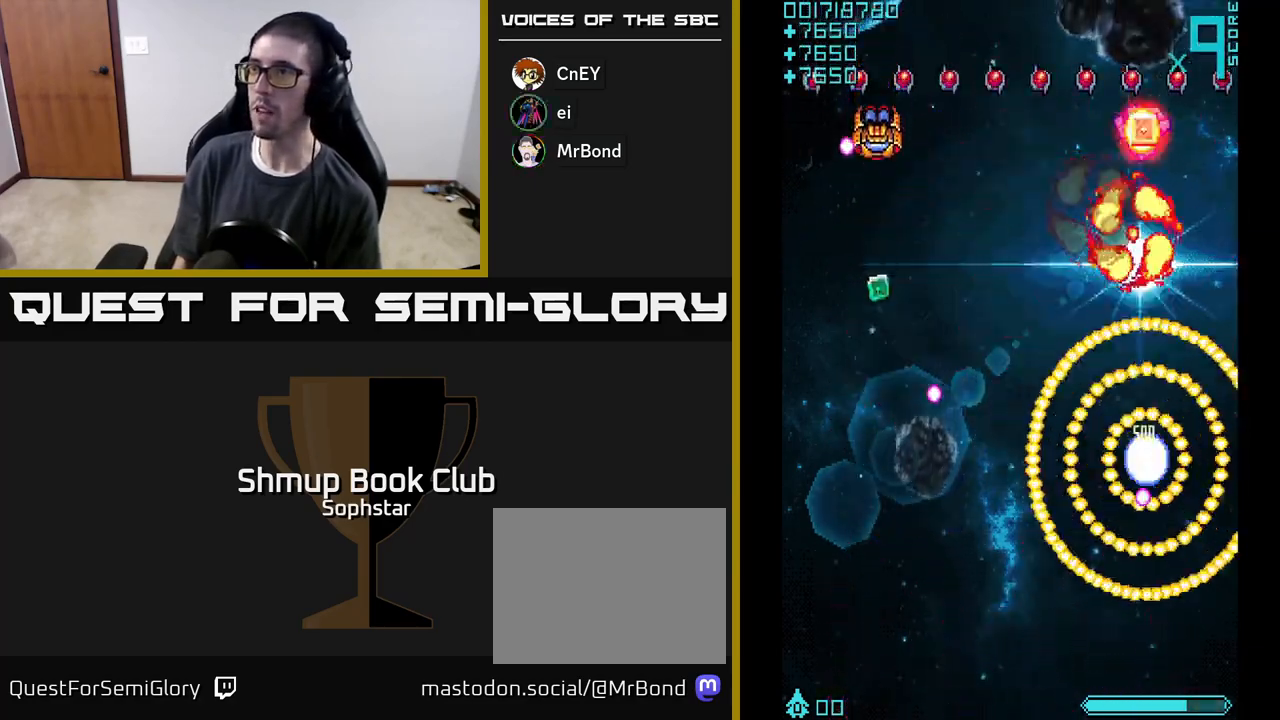
{"buttons": ["A"], "left_stick": "center", "events": [[217, "DPAD_DOWN", "up"], [250, "DPAD_LEFT", "up"]]}
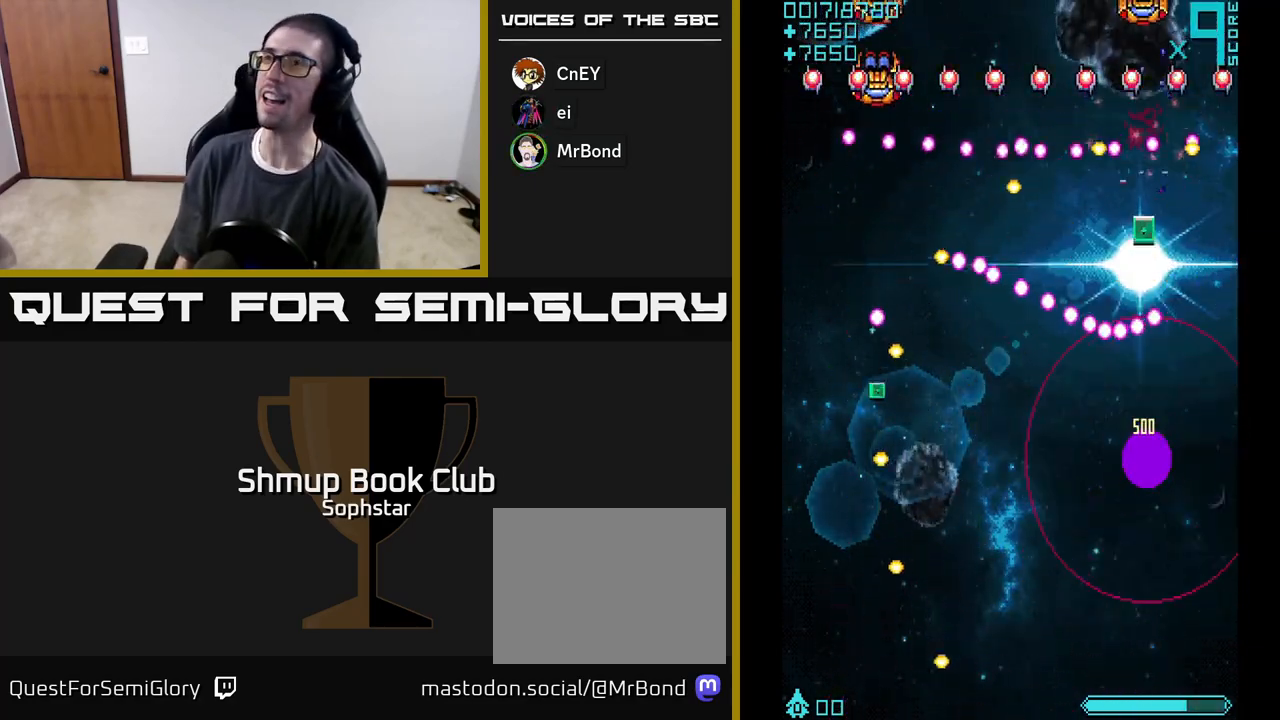
{"buttons": ["A"], "left_stick": "center", "events": []}
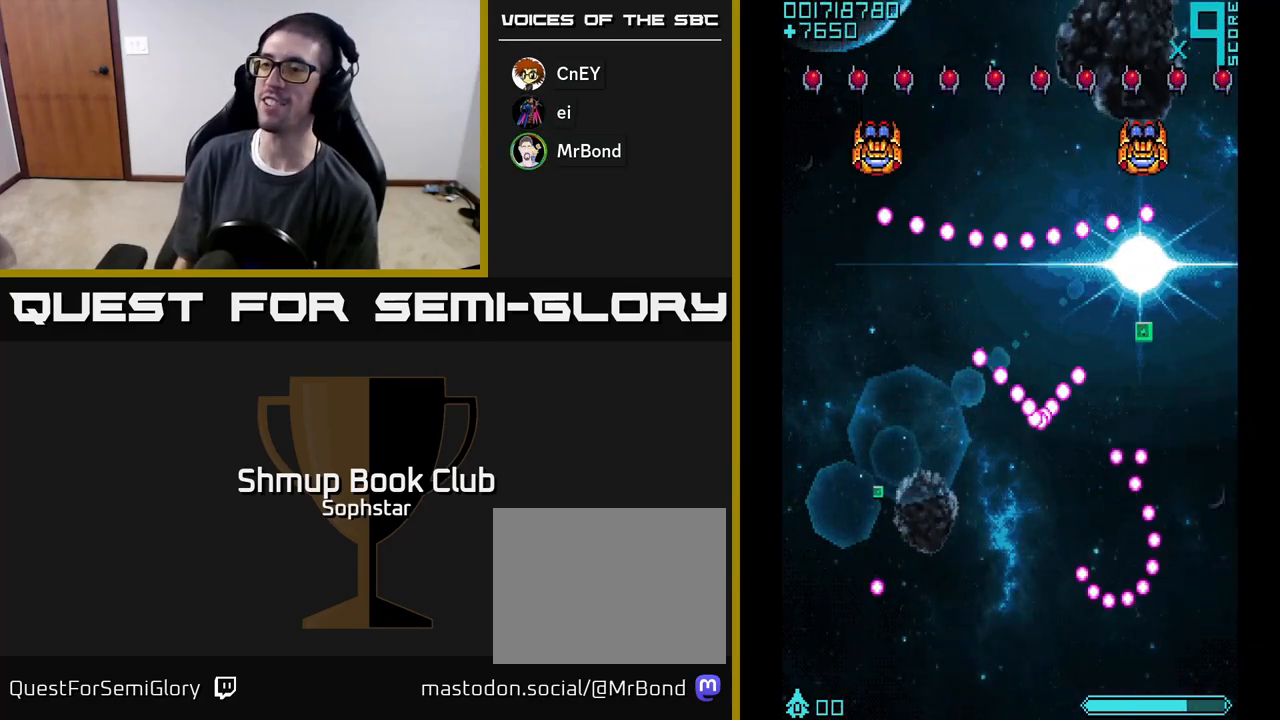
{"buttons": ["A"], "left_stick": "center", "events": []}
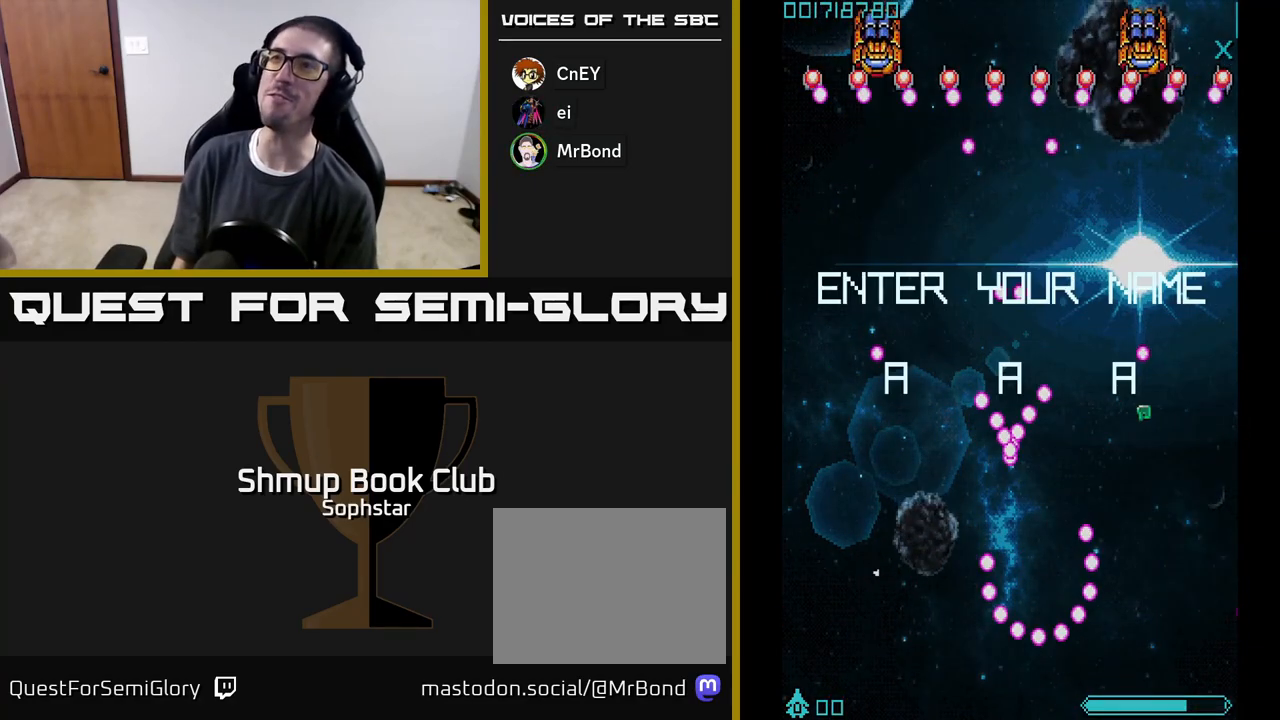
{"buttons": [], "left_stick": "center", "events": [[483, "A", "up"]]}
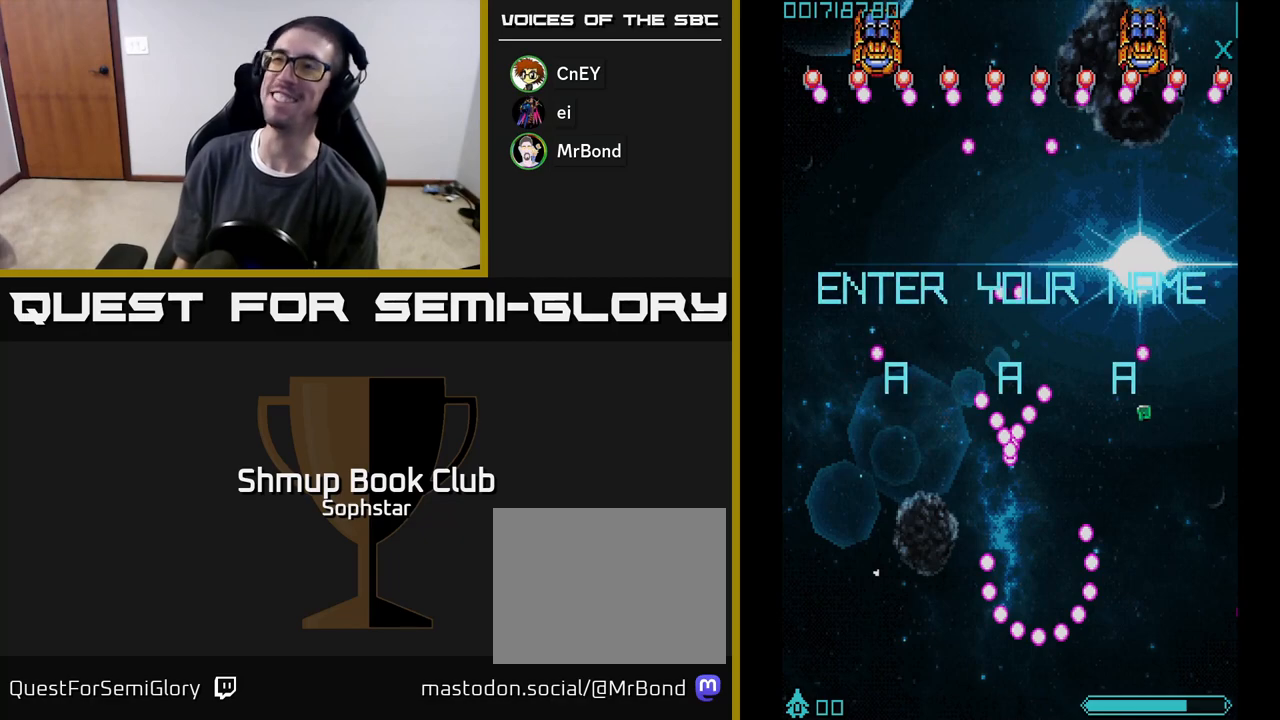
{"buttons": ["A"], "left_stick": "center", "events": [[500, "A", "down"]]}
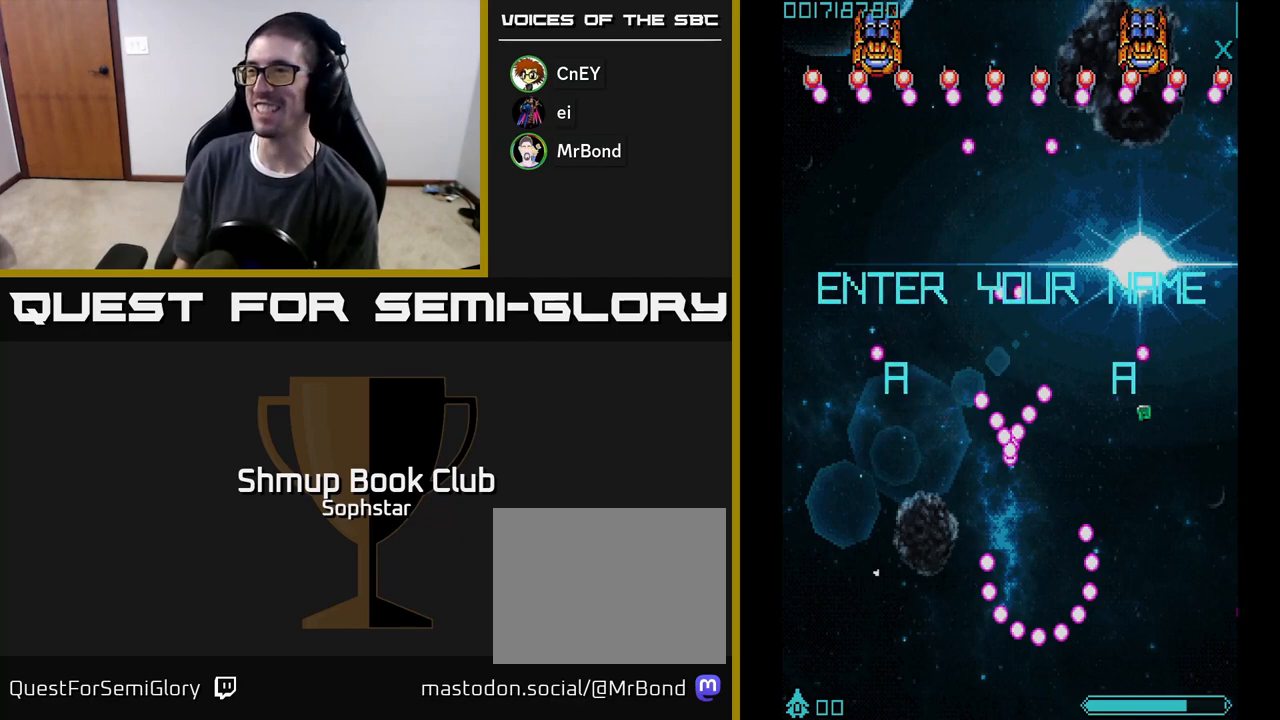
{"buttons": [], "left_stick": "center", "events": [[50, "A", "up"], [133, "A", "down"], [200, "A", "up"], [283, "A", "down"], [350, "A", "up"], [400, "A", "down"], [483, "A", "up"]]}
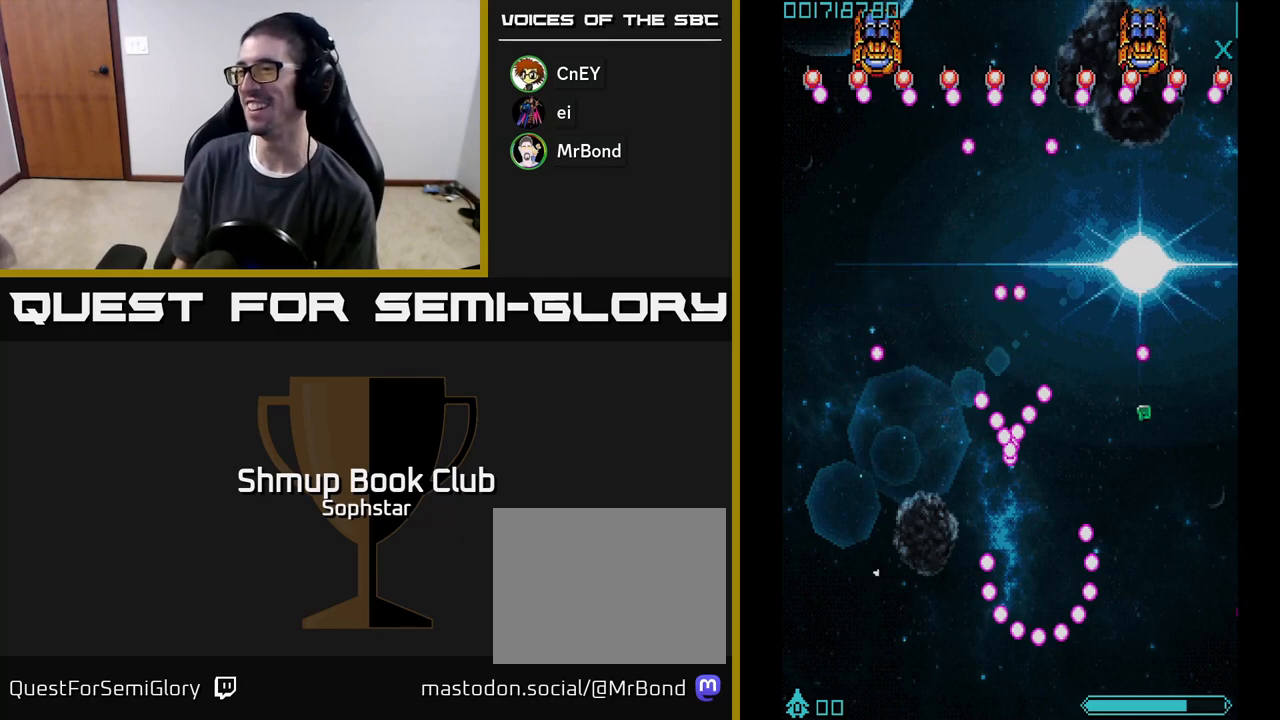
{"buttons": [], "left_stick": "center", "events": [[150, "A", "down"], [217, "A", "up"]]}
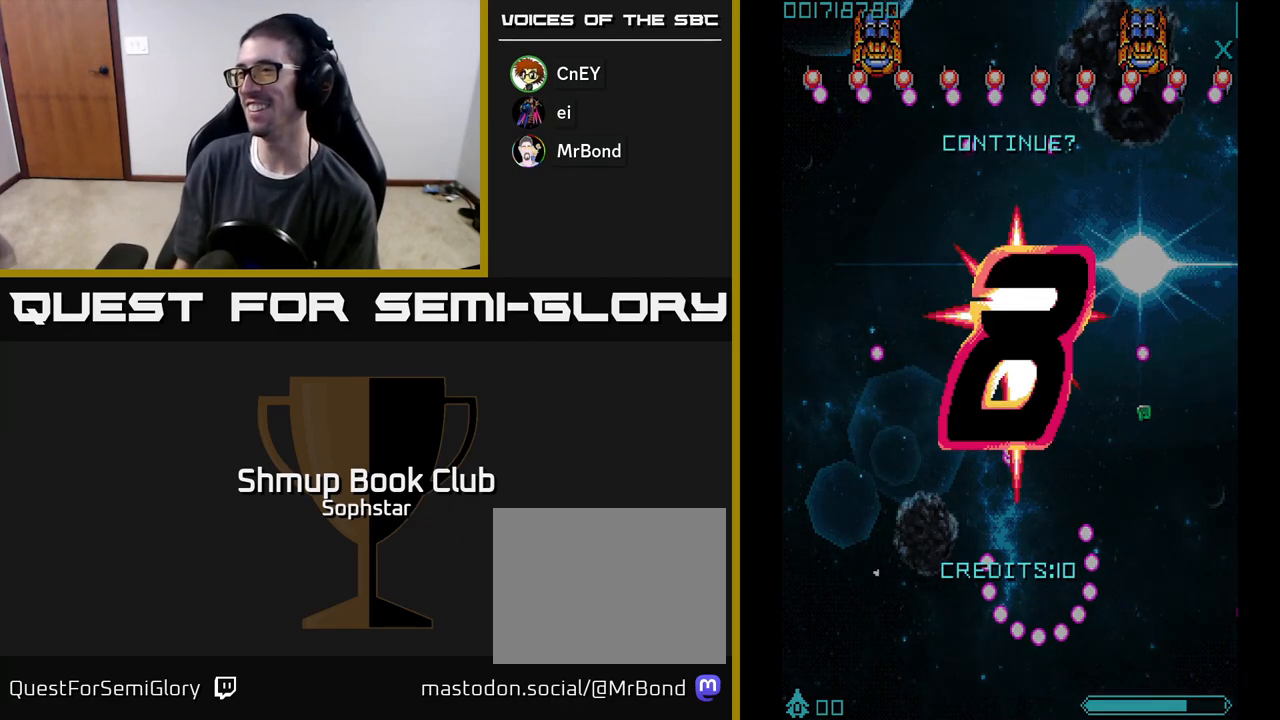
{"buttons": [], "left_stick": "center", "events": [[267, "A", "down"], [333, "A", "up"], [400, "A", "down"], [500, "A", "up"]]}
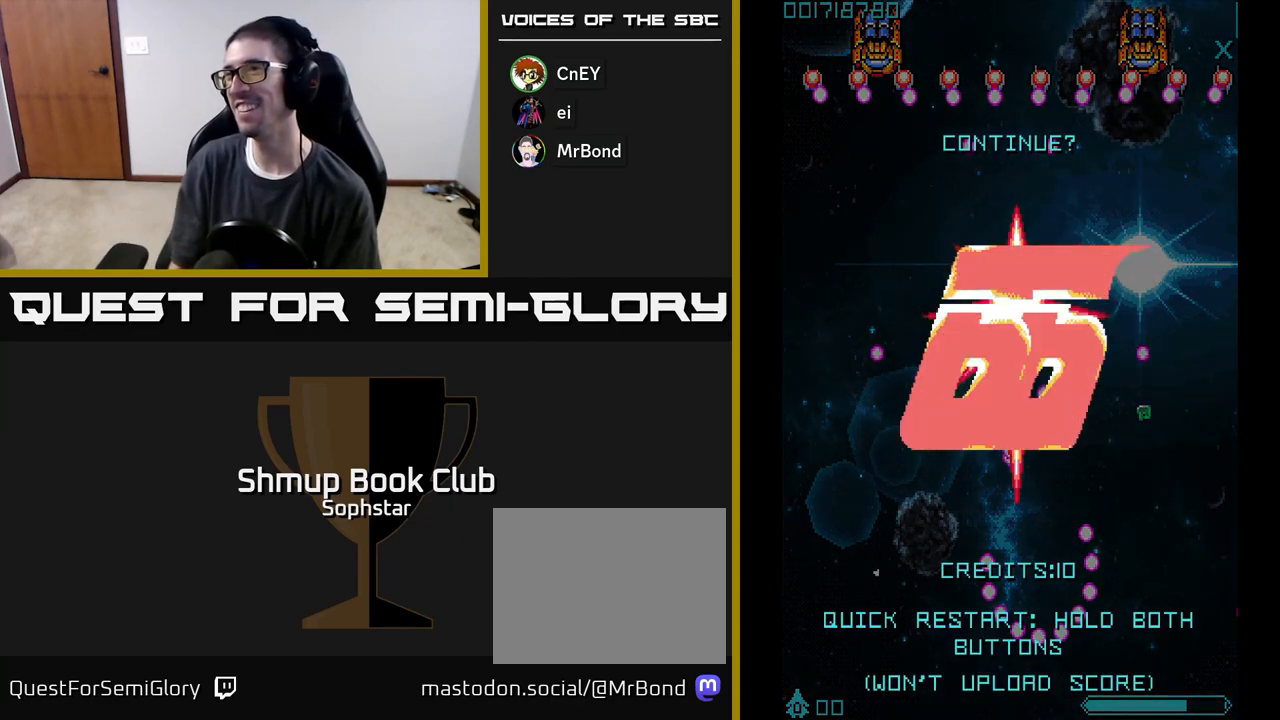
{"buttons": ["A", "X"], "left_stick": "center", "events": [[50, "X", "down"], [83, "A", "down"], [150, "A", "up"], [150, "X", "up"], [200, "A", "down"], [217, "X", "down"], [267, "A", "up"], [267, "X", "up"], [333, "A", "down"], [333, "X", "down"], [417, "A", "up"], [417, "X", "up"], [467, "A", "down"], [467, "X", "down"]]}
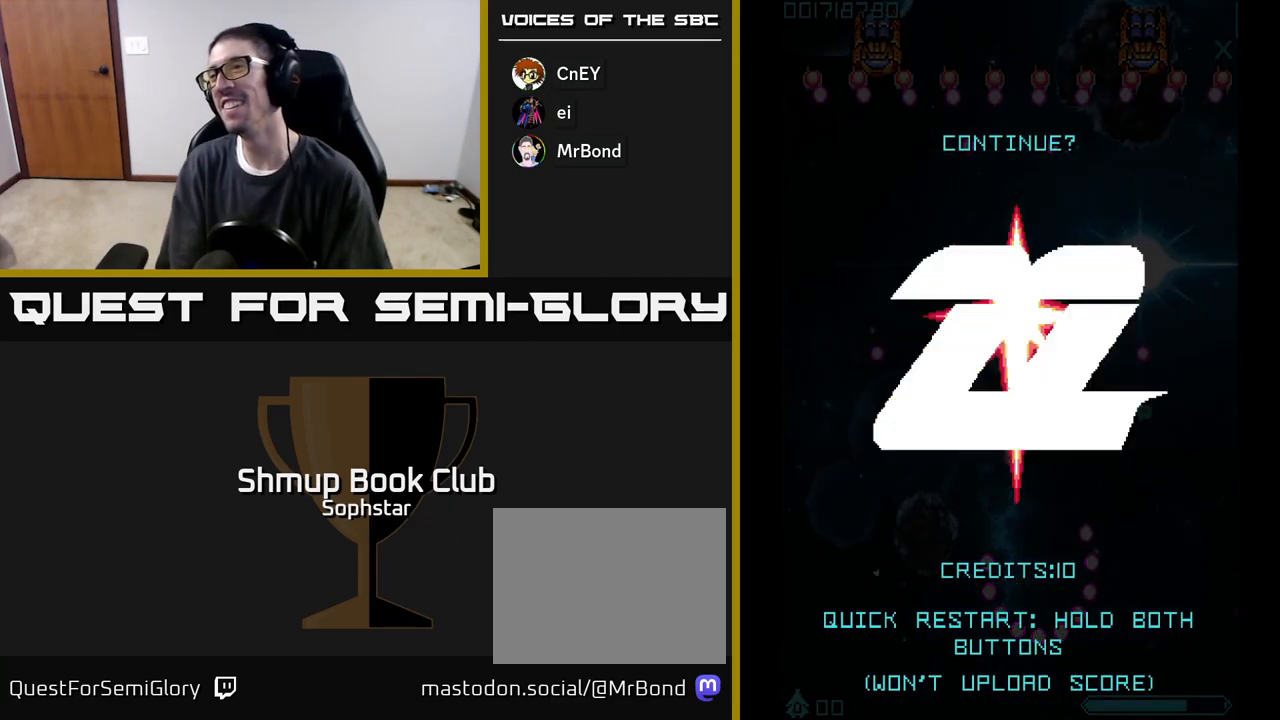
{"buttons": [], "left_stick": "center", "events": [[50, "A", "up"], [50, "X", "up"], [117, "A", "down"], [117, "X", "down"], [217, "A", "up"], [217, "X", "up"], [250, "A", "down"], [250, "X", "down"], [333, "A", "up"], [333, "X", "up"], [417, "A", "down"], [417, "X", "down"], [500, "A", "up"], [500, "X", "up"]]}